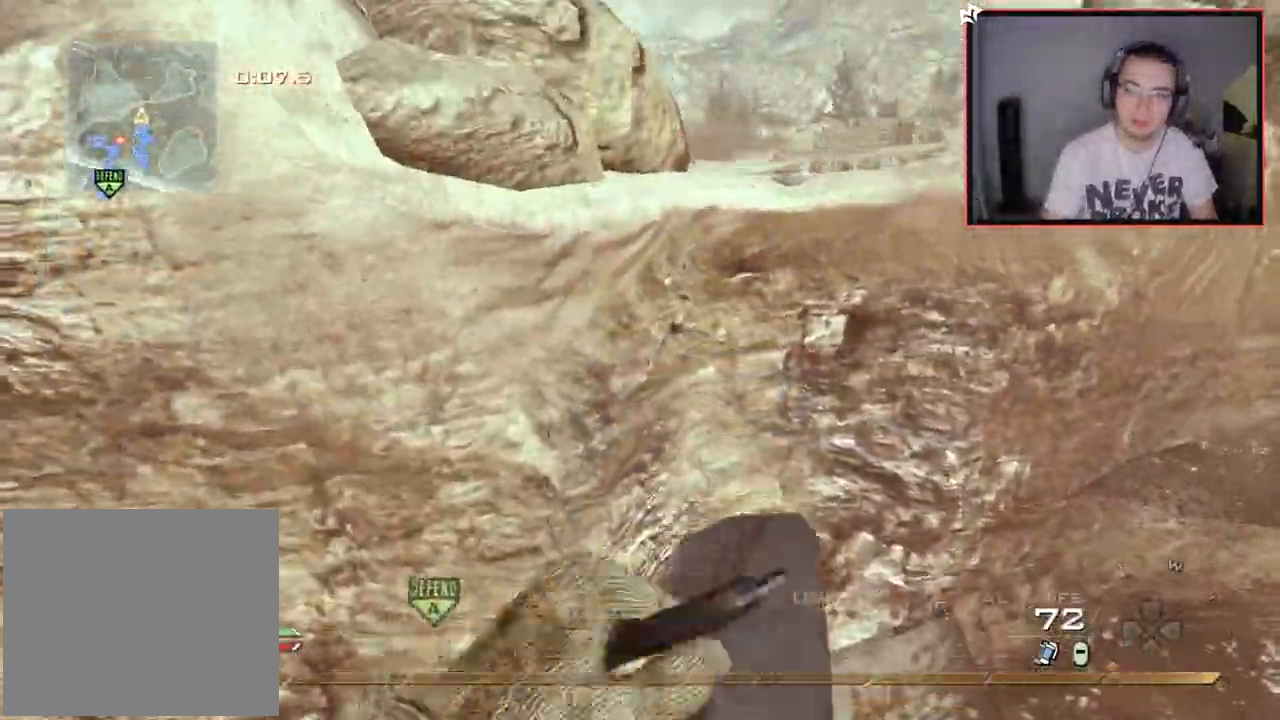
Gameplay with a controller (PlayStation layout); each line is a JSON object with the inputs held at the frame after it. "events" lists button and stick changes between this image and that frame as [ms after this image, input, new state], when the widget could be followed in between.
{"buttons": ["CROSS"], "left_stick": "up", "right_stick": "center"}
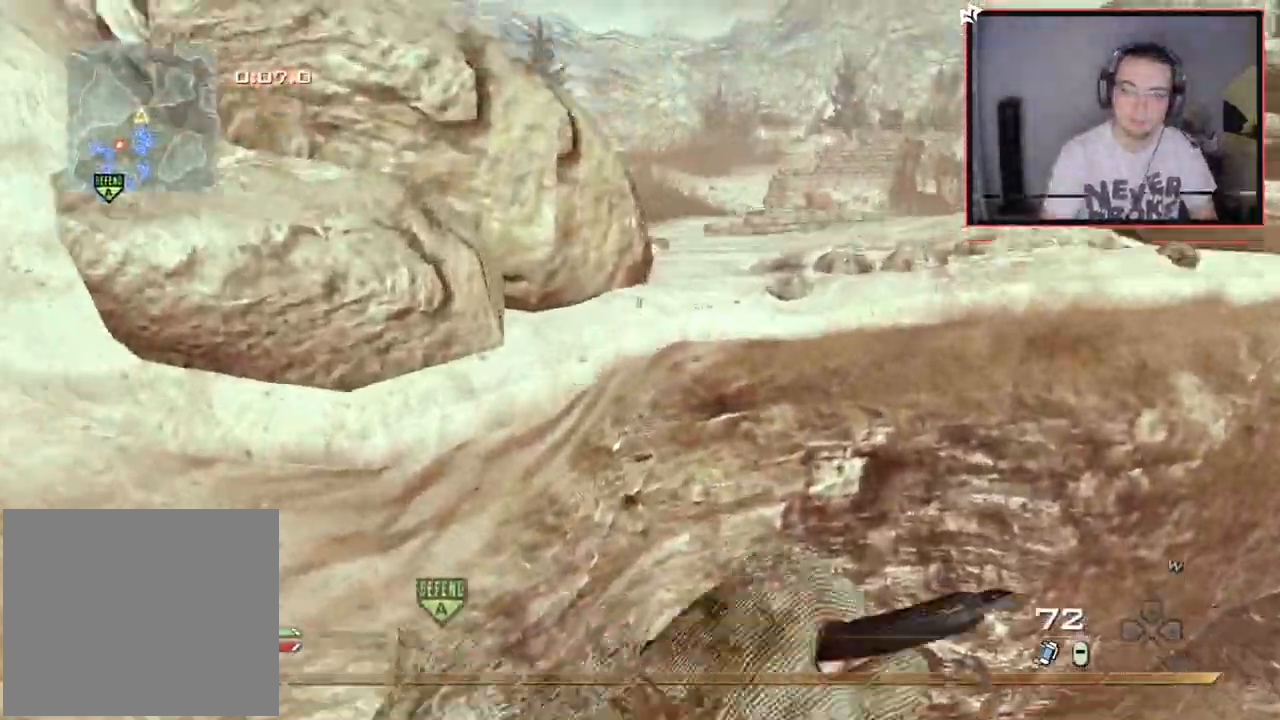
{"buttons": ["CROSS"], "left_stick": "up-left", "right_stick": "up-left", "events": [[167, "L3", "down"], [167, "left_stick", "up-left"], [217, "right_stick", "left"], [267, "TRIANGLE", "down"], [283, "L3", "up"], [283, "right_stick", "center"], [317, "TRIANGLE", "up"], [384, "TRIANGLE", "down"], [467, "TRIANGLE", "up"], [484, "right_stick", "up-left"]]}
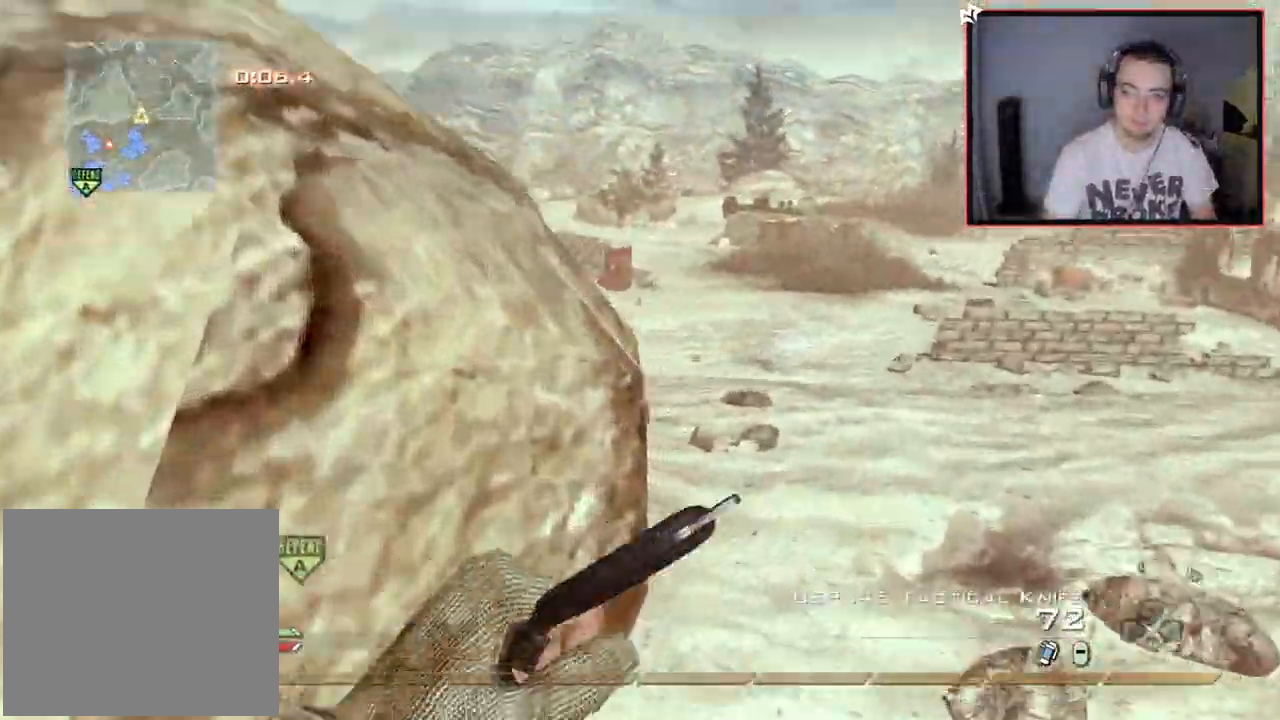
{"buttons": ["CROSS"], "left_stick": "up-left", "right_stick": "center"}
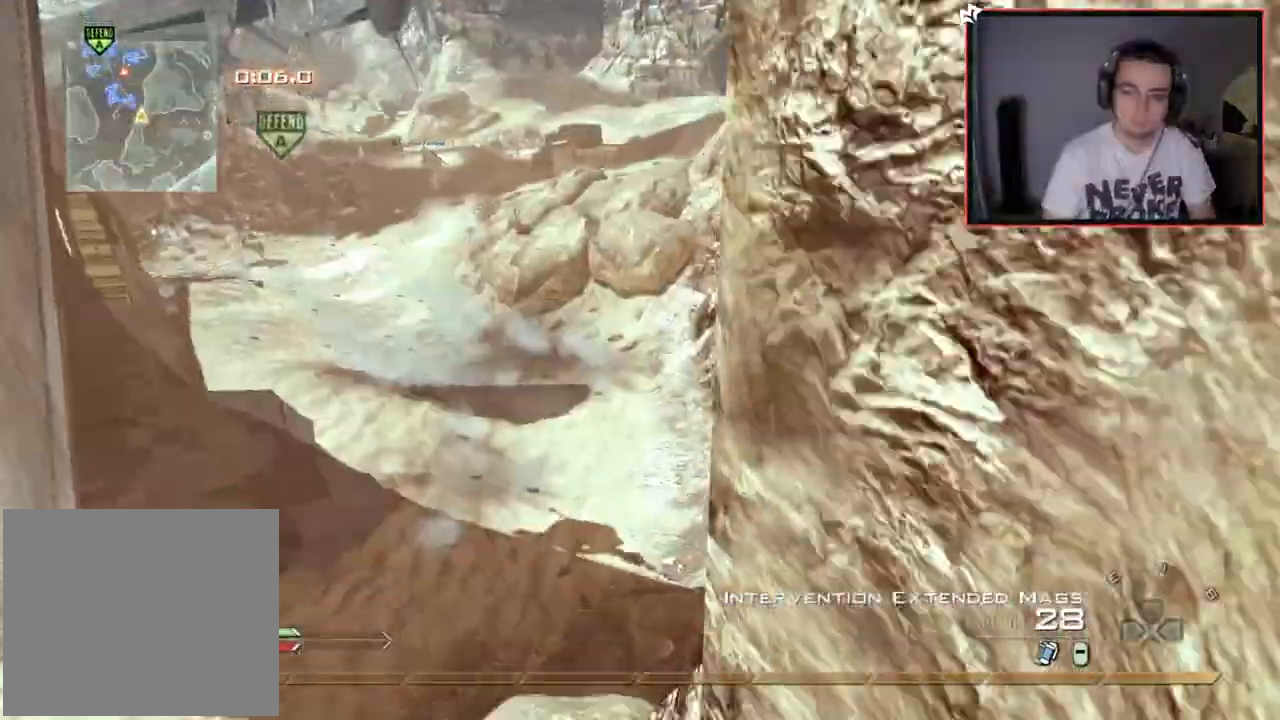
{"buttons": ["CROSS", "SQUARE", "R2"], "left_stick": "up-left", "right_stick": "up-right", "events": [[83, "right_stick", "up-right"], [183, "TRIANGLE", "down"], [200, "left_stick", "center"], [233, "TRIANGLE", "up"], [300, "TRIANGLE", "down"], [384, "left_stick", "up-left"], [417, "TRIANGLE", "up"], [467, "R2", "down"], [467, "SQUARE", "down"]]}
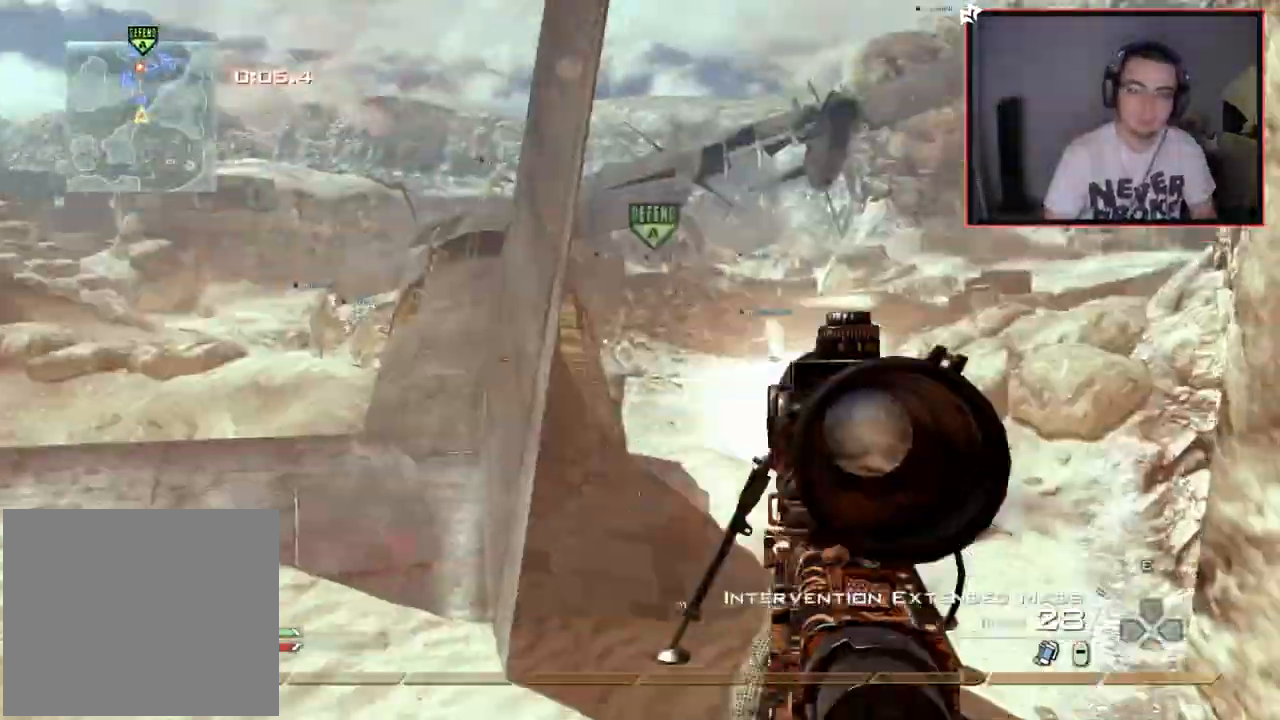
{"buttons": ["CROSS"], "left_stick": "up-left", "right_stick": "center", "events": [[17, "right_stick", "center"], [84, "SQUARE", "up"], [117, "R2", "up"]]}
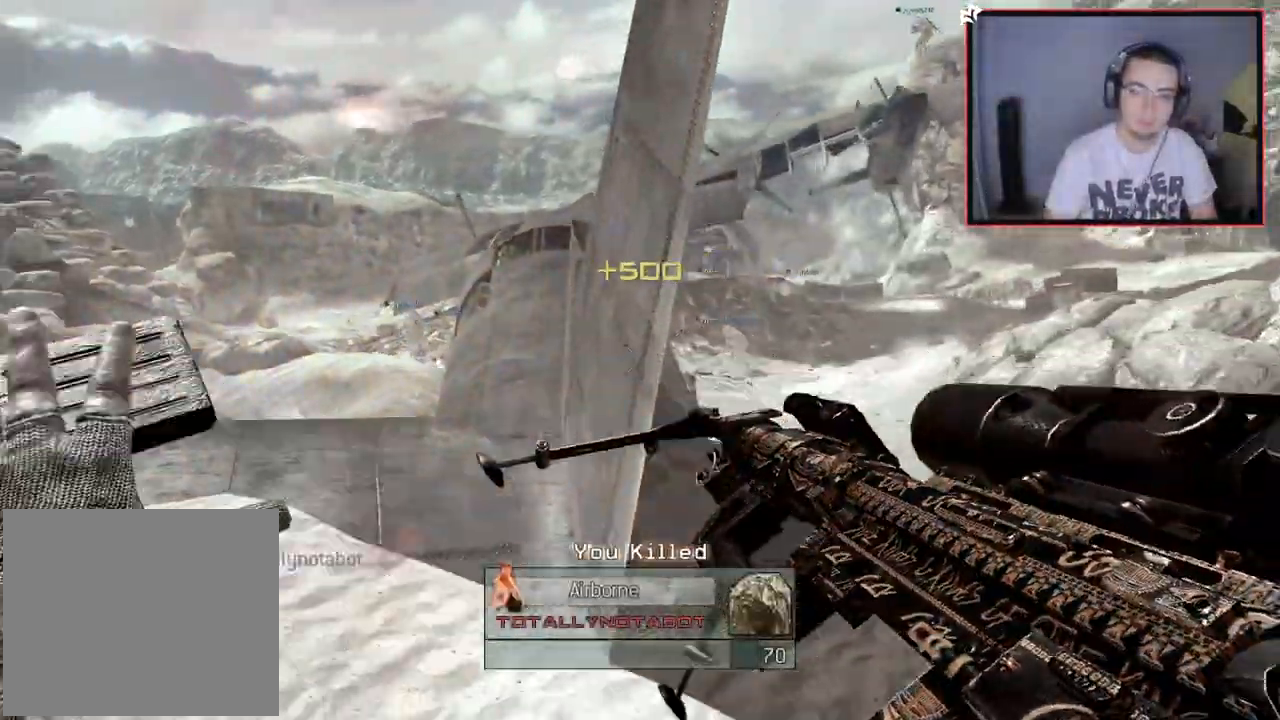
{"buttons": ["CIRCLE"], "left_stick": "center", "right_stick": "center", "events": [[67, "CIRCLE", "down"], [117, "TRIANGLE", "down"], [133, "left_stick", "center"], [267, "TRIANGLE", "up"], [400, "CROSS", "up"]]}
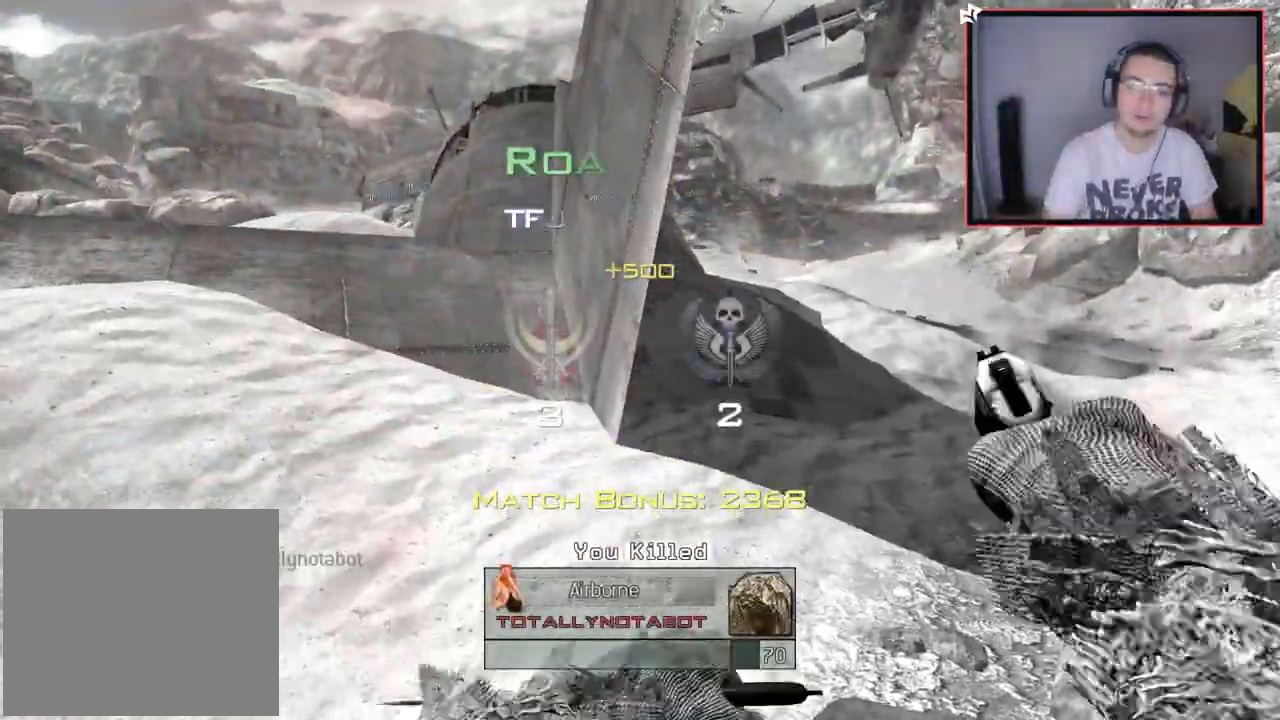
{"buttons": [], "left_stick": "center", "right_stick": "center", "events": [[167, "CIRCLE", "up"]]}